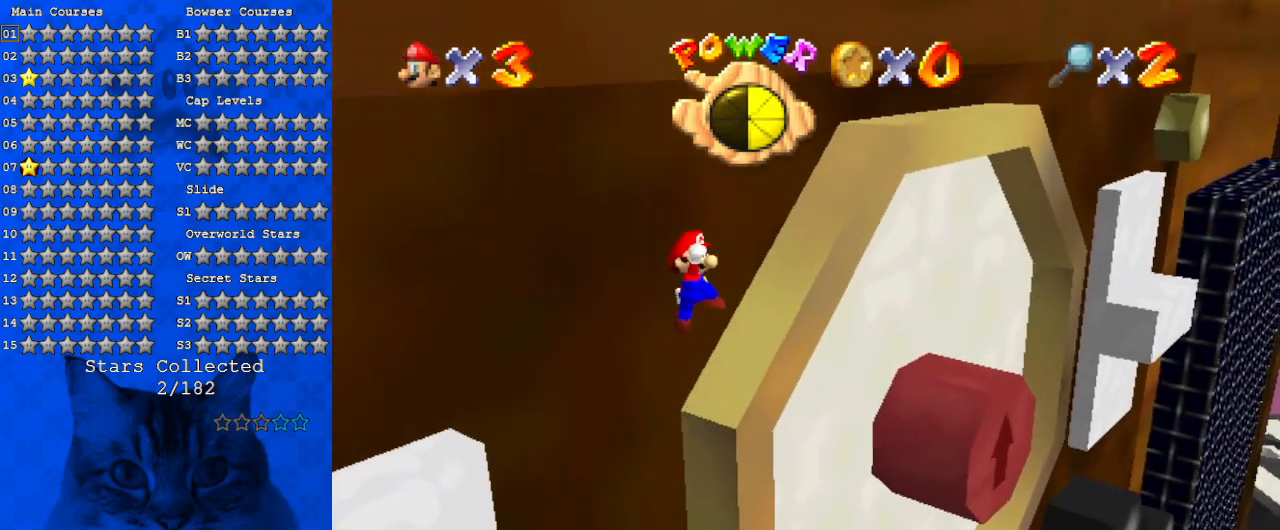
Gameplay with keyboard; each line is a JSON object with the keys held at the frame after it. "events" lists presses ("down") and releases ("up") of "a", "c", "ctrl", "d", "down", "left", "return", "right", "s", "shift", "up", "w", "x" and "y" between this image and that frame as [ms after this image, input, new state], when the widget could be followed in between. No other keys are recorded. Mouse input is not recorded.
{"keys": ["right", "shift", "up"], "events": [[67, "left", "up"], [67, "right", "down"], [234, "ctrl", "down"], [367, "right", "up"], [400, "ctrl", "up"], [500, "right", "down"]]}
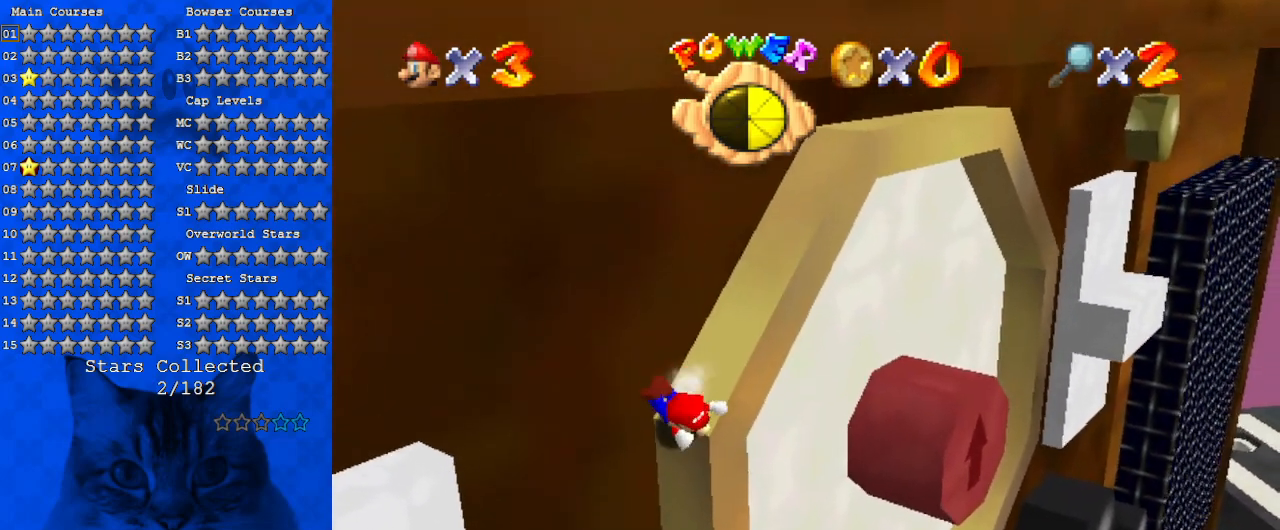
{"keys": ["shift", "up"], "events": [[334, "right", "up"]]}
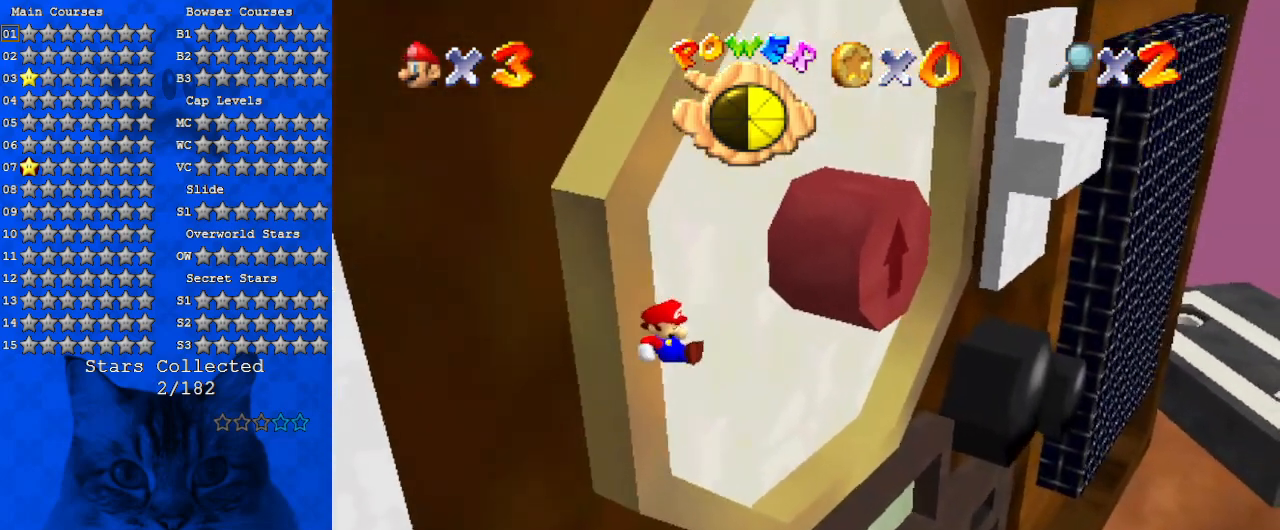
{"keys": ["right", "up"], "events": [[200, "up", "up"], [234, "shift", "up"], [334, "up", "down"], [434, "right", "down"]]}
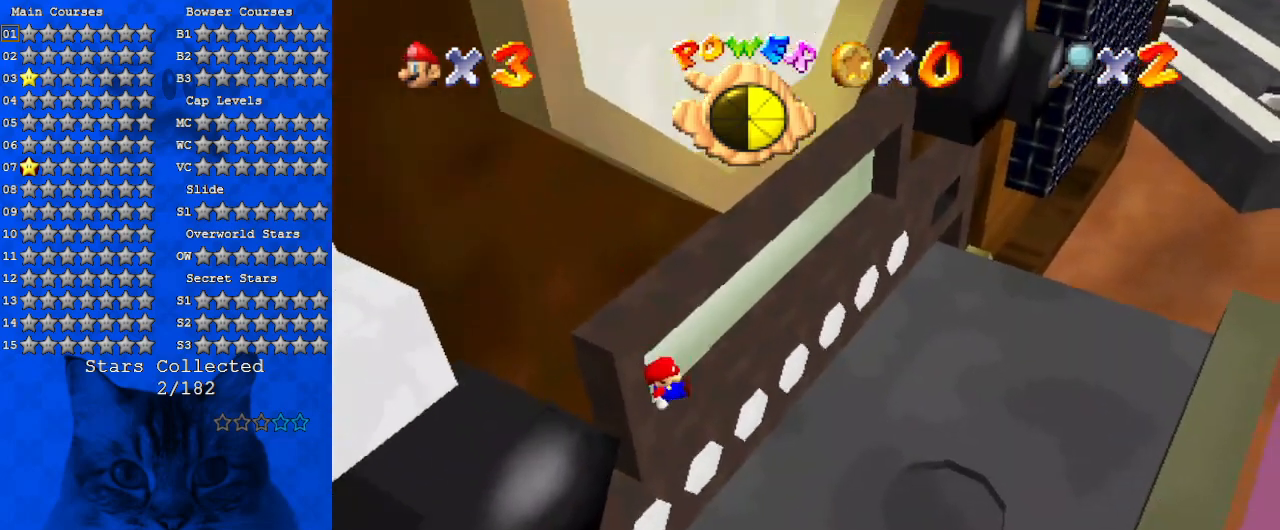
{"keys": ["left", "up"], "events": [[300, "right", "up"], [367, "ctrl", "down"], [367, "left", "down"], [500, "ctrl", "up"]]}
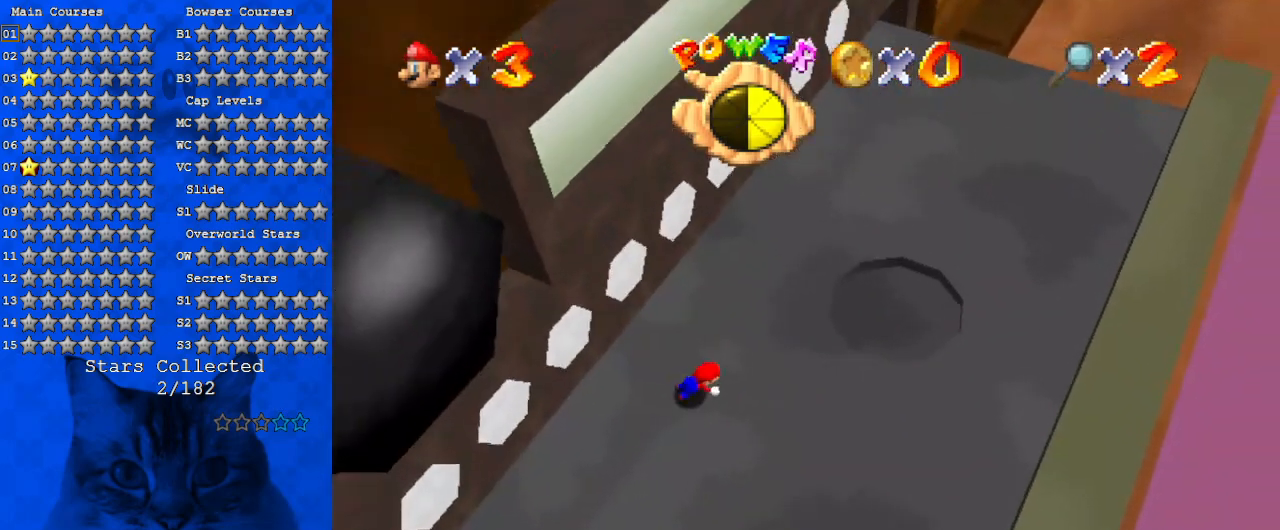
{"keys": ["right"], "events": [[100, "shift", "down"], [167, "right", "down"], [234, "left", "up"], [234, "shift", "up"], [400, "a", "down"], [467, "up", "up"], [500, "a", "up"]]}
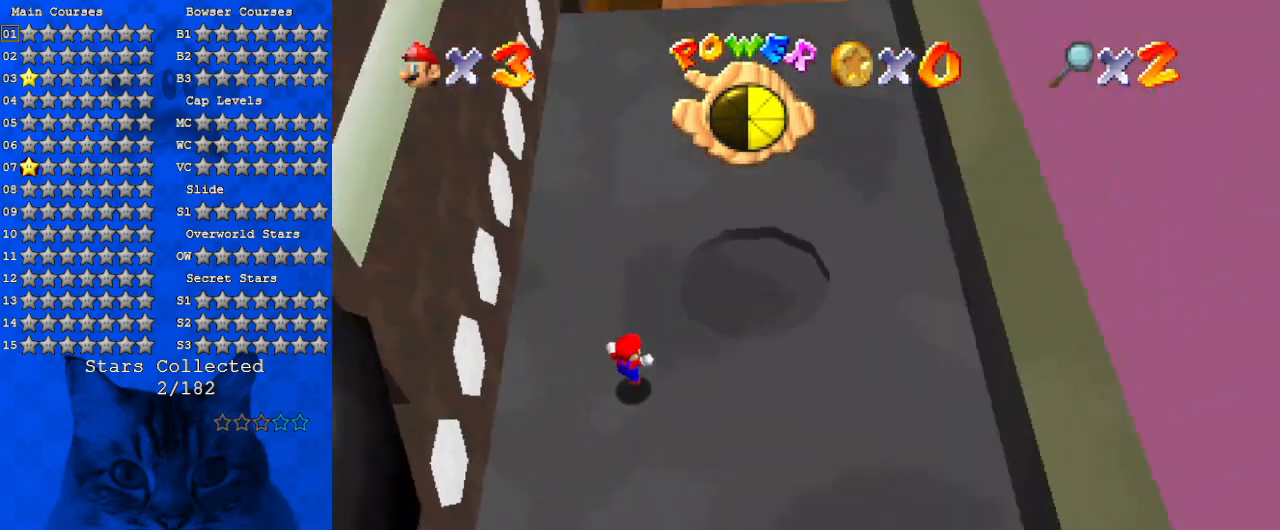
{"keys": ["right", "up"], "events": [[134, "up", "down"], [234, "right", "up"], [300, "d", "down"], [367, "right", "down"], [467, "d", "up"]]}
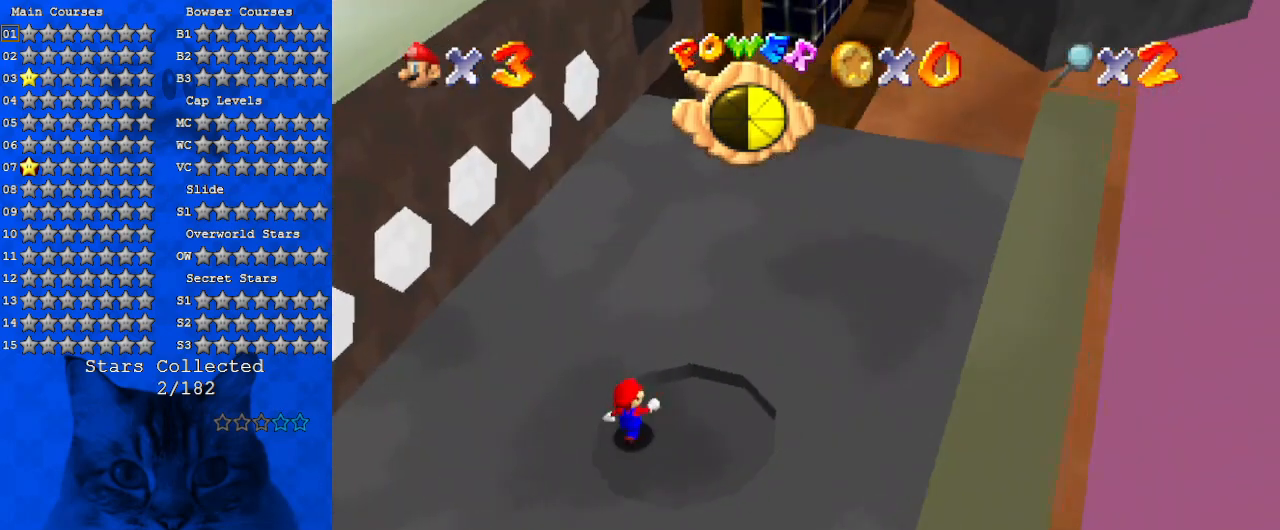
{"keys": ["right", "shift", "up"], "events": [[434, "shift", "down"]]}
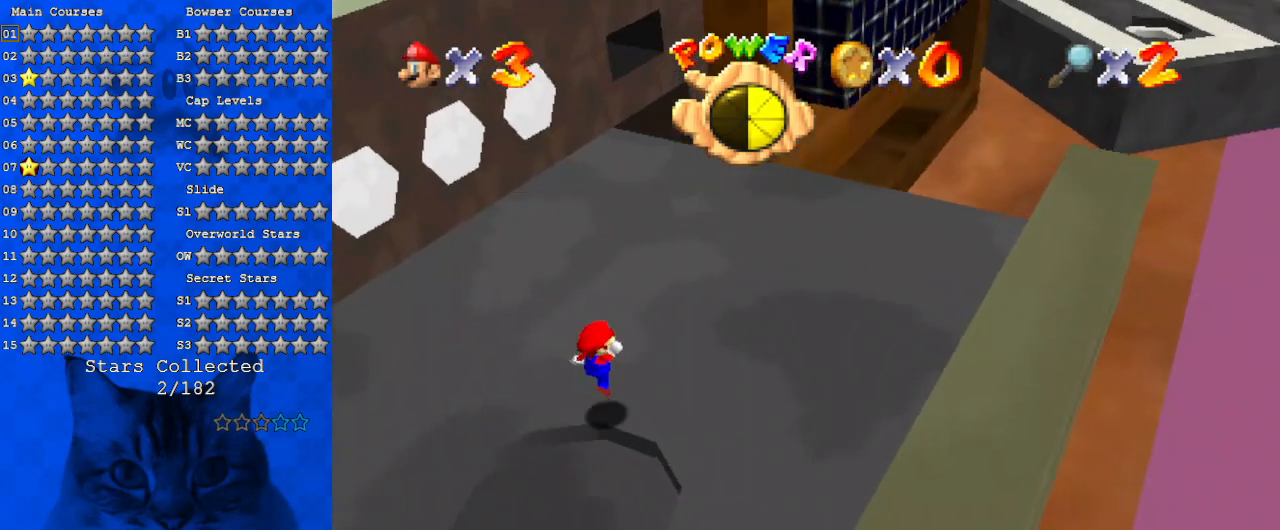
{"keys": ["right"], "events": [[67, "shift", "up"], [234, "d", "down"], [267, "up", "up"], [367, "d", "up"]]}
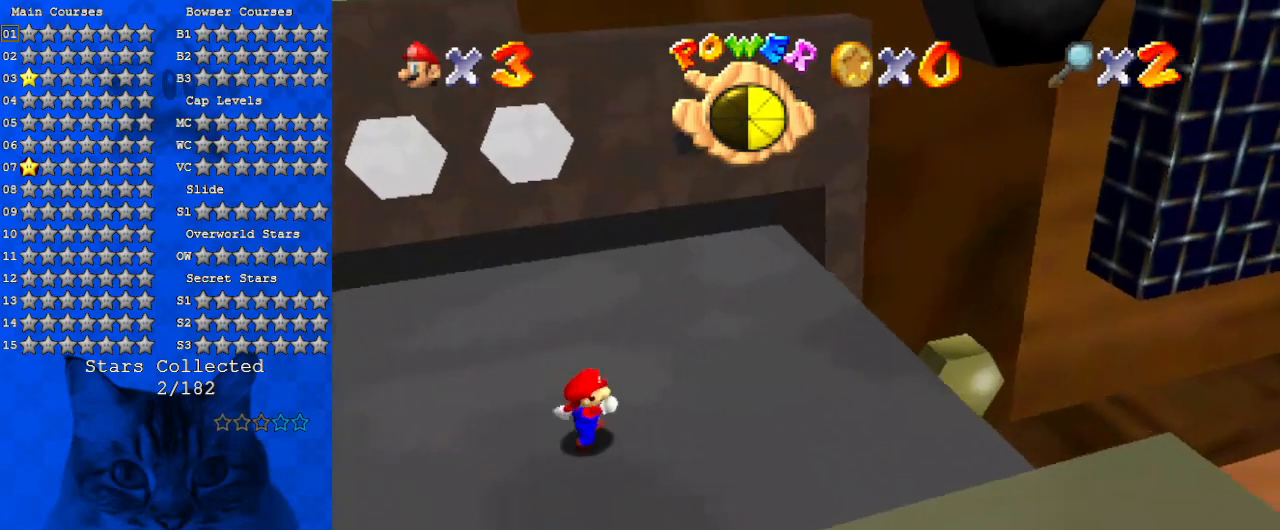
{"keys": ["up"], "events": [[234, "right", "up"], [467, "up", "down"]]}
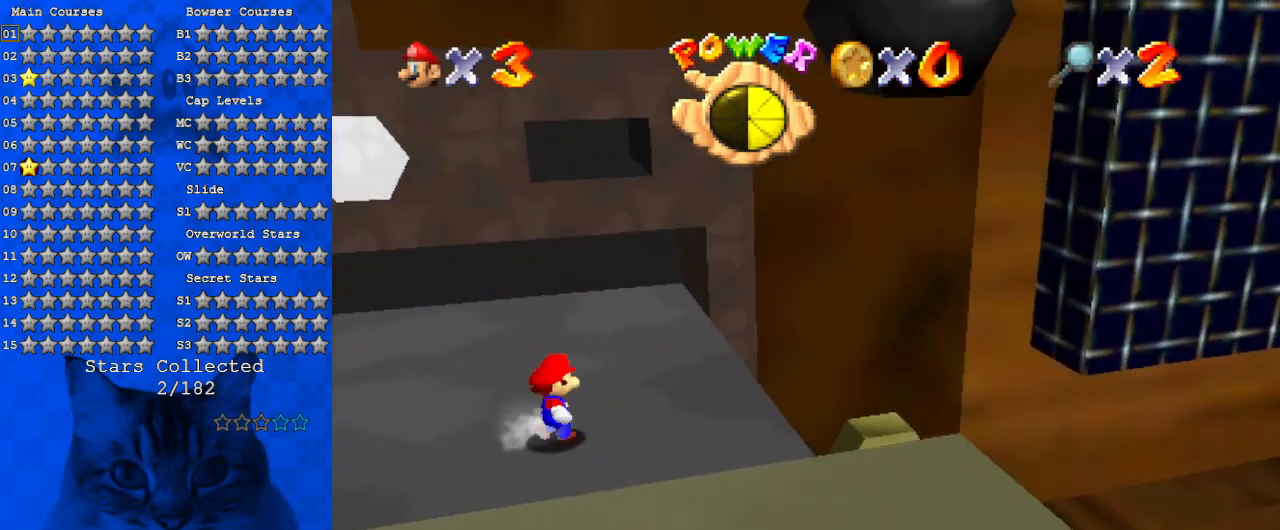
{"keys": ["left"], "events": [[234, "a", "down"], [300, "left", "down"], [467, "a", "up"], [467, "up", "up"]]}
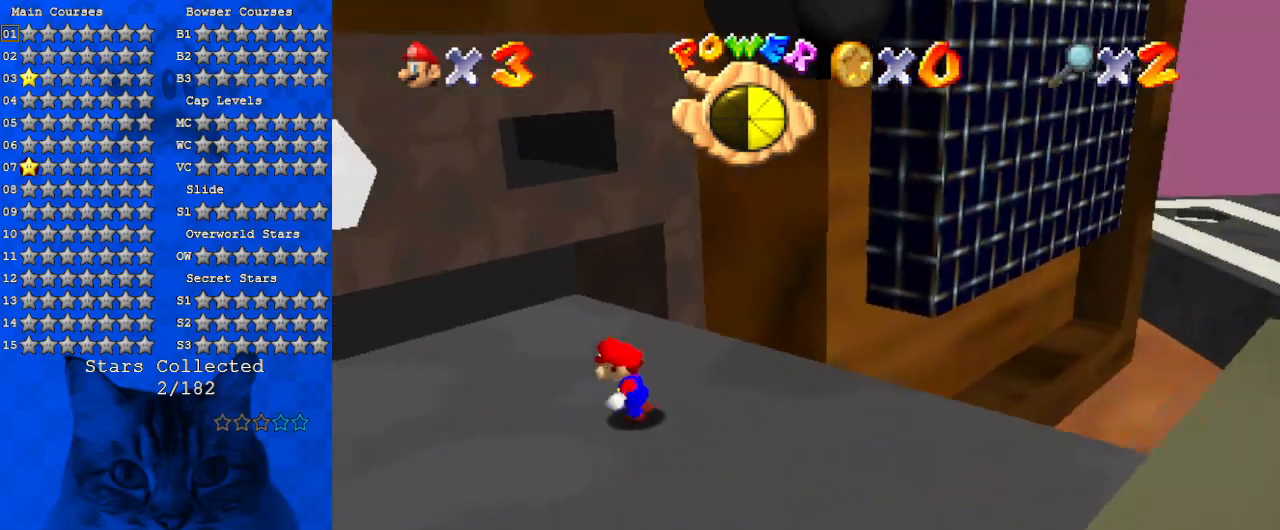
{"keys": ["left", "shift", "up"], "events": [[34, "right", "down"], [67, "left", "up"], [300, "left", "down"], [300, "up", "down"], [400, "right", "up"], [400, "shift", "down"]]}
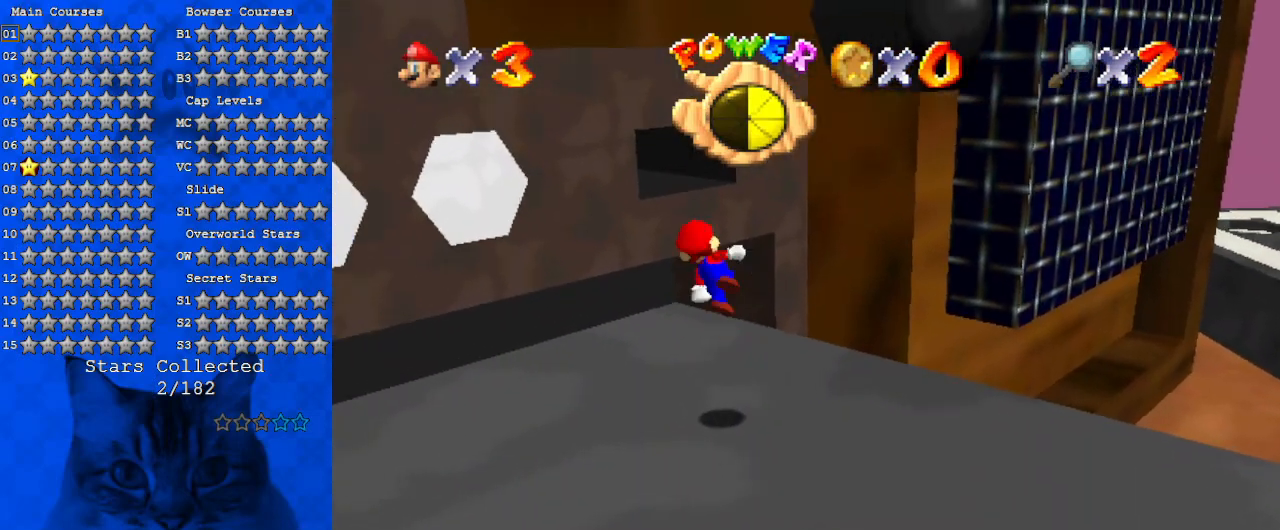
{"keys": ["left", "up"], "events": [[334, "up", "up"], [400, "shift", "up"], [467, "up", "down"]]}
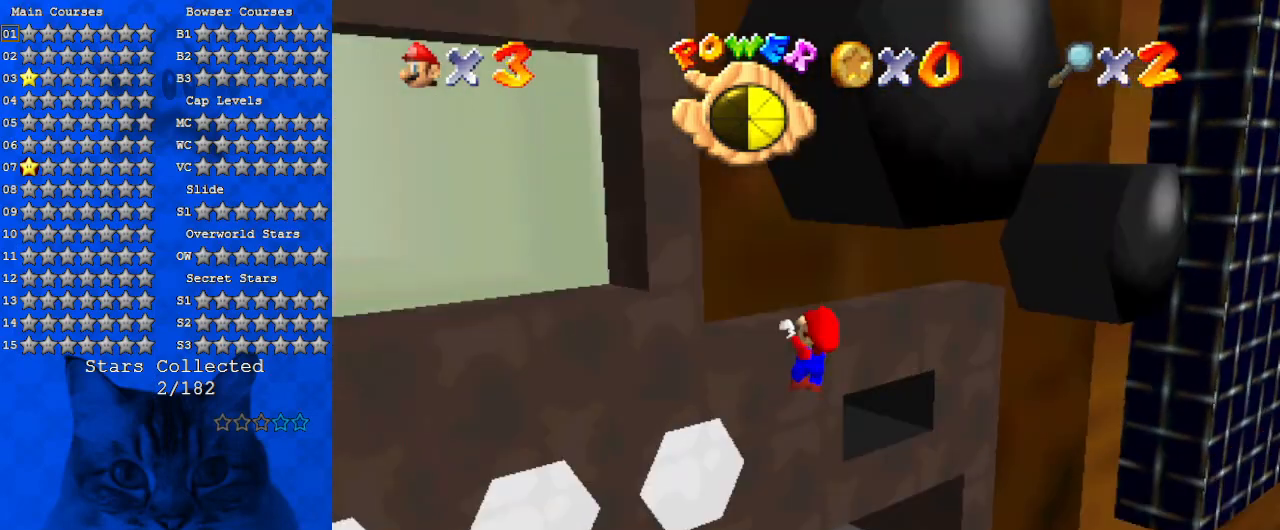
{"keys": ["d", "shift"], "events": [[100, "shift", "down"], [134, "left", "up"], [200, "shift", "up"], [300, "shift", "down"], [367, "up", "up"], [434, "d", "down"]]}
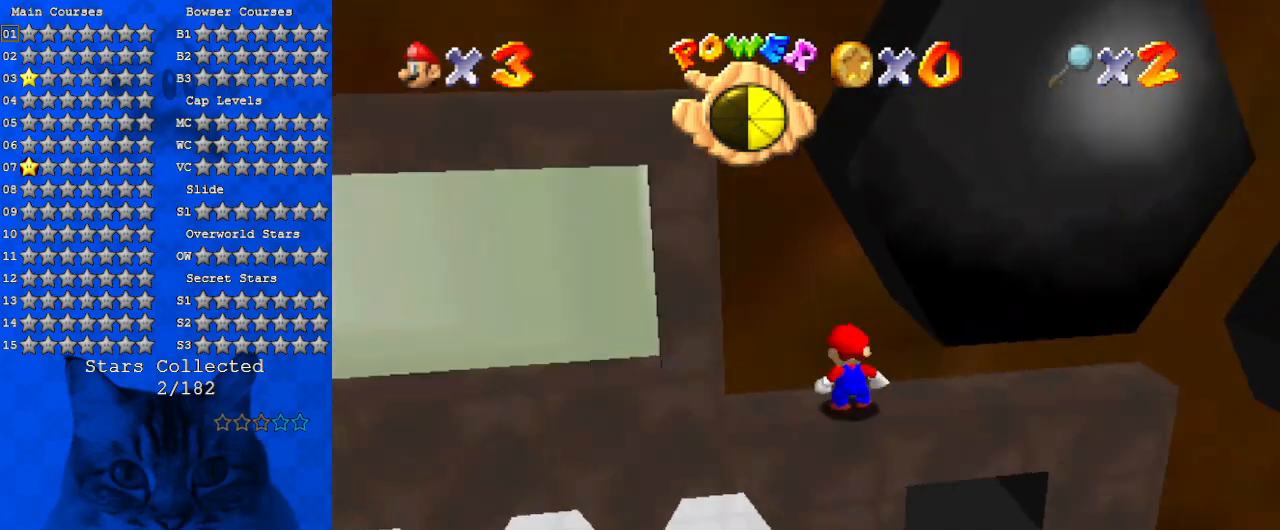
{"keys": ["right", "shift"], "events": [[100, "d", "up"], [100, "right", "down"]]}
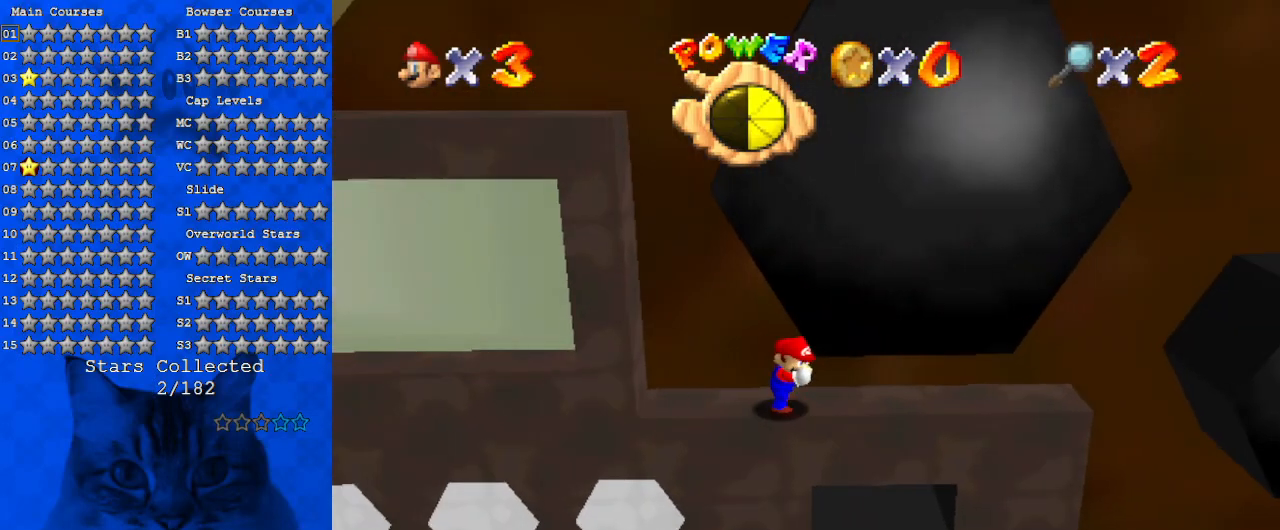
{"keys": ["left"], "events": [[134, "right", "up"], [167, "shift", "up"], [267, "left", "down"]]}
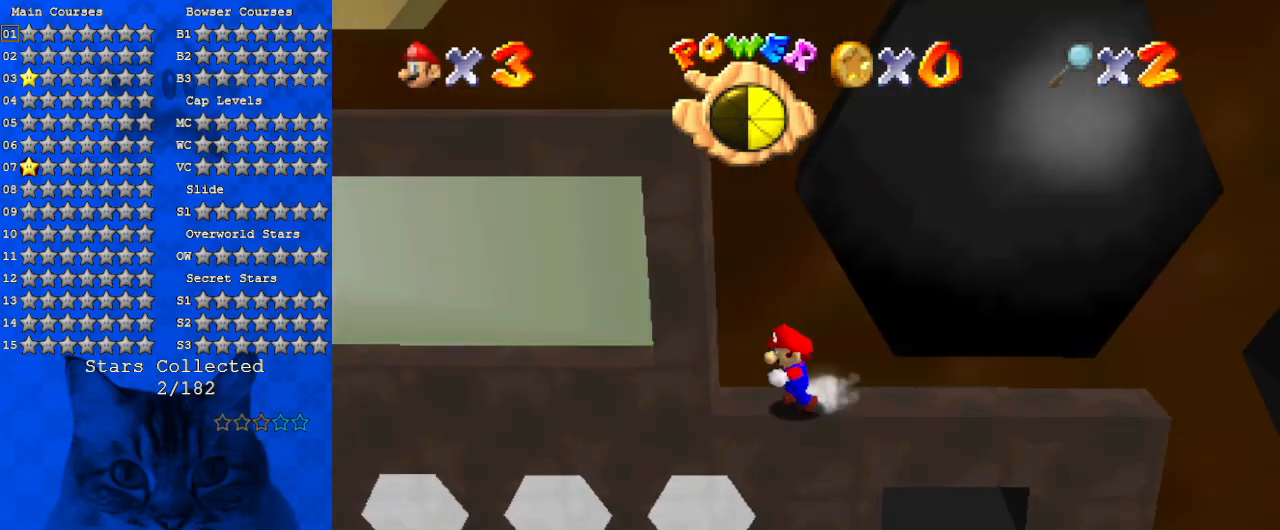
{"keys": ["right", "shift"], "events": [[100, "right", "down"], [134, "left", "up"], [200, "shift", "down"], [267, "left", "down"], [267, "right", "up"], [400, "right", "down"], [467, "left", "up"]]}
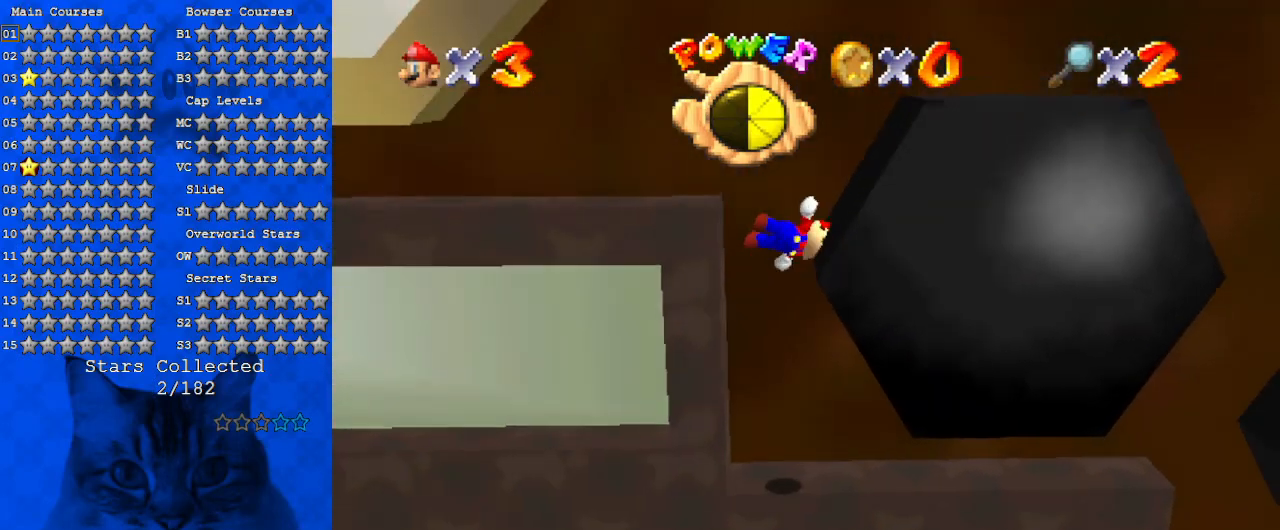
{"keys": ["right", "shift"], "events": []}
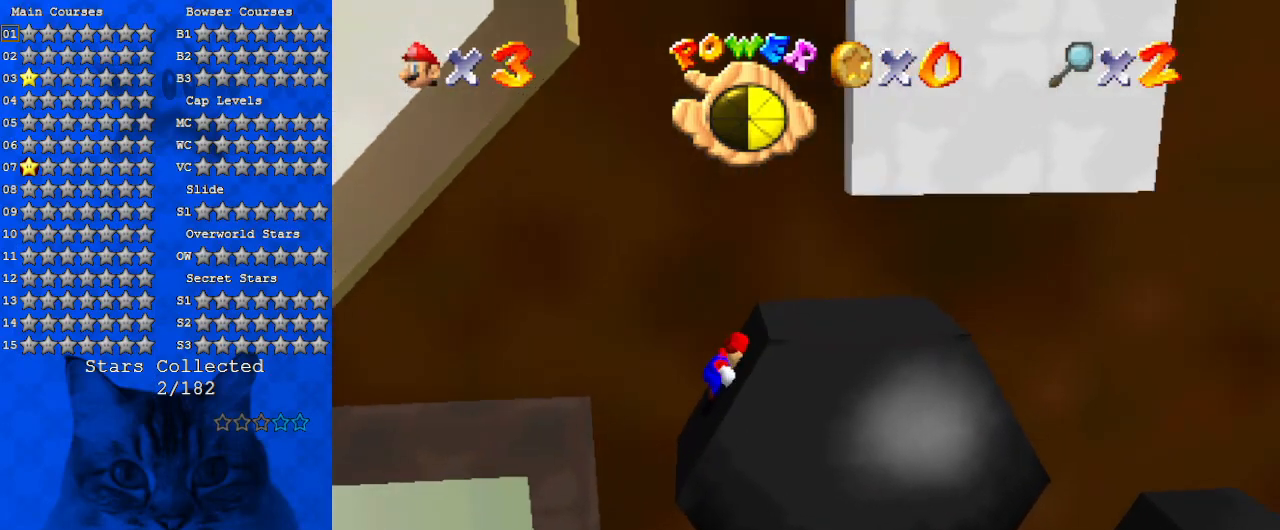
{"keys": [], "events": [[500, "right", "up"], [500, "shift", "up"]]}
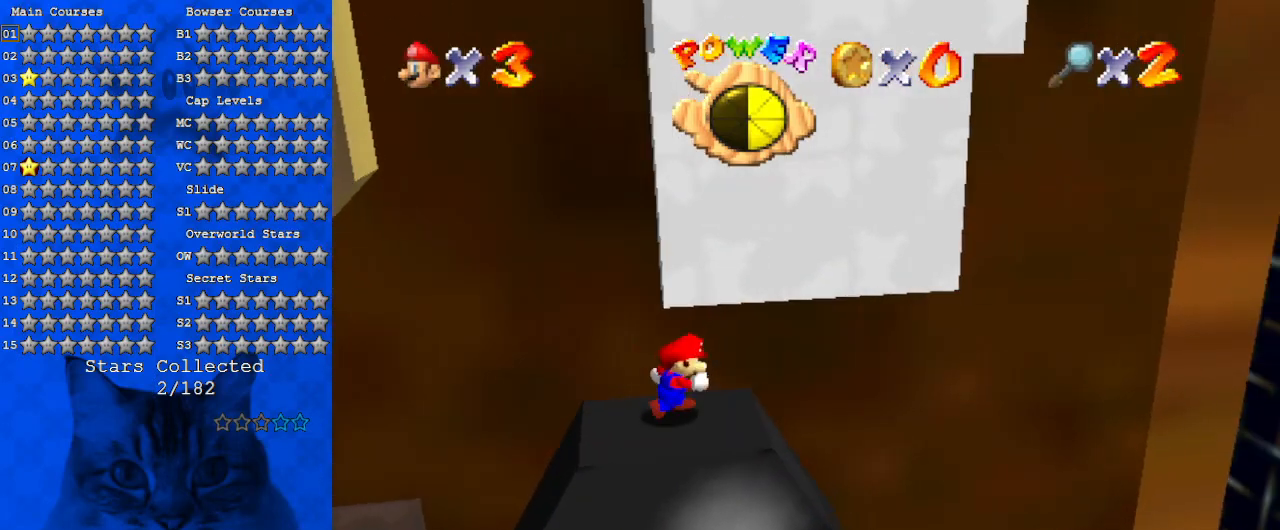
{"keys": [], "events": [[67, "right", "down"], [167, "right", "up"]]}
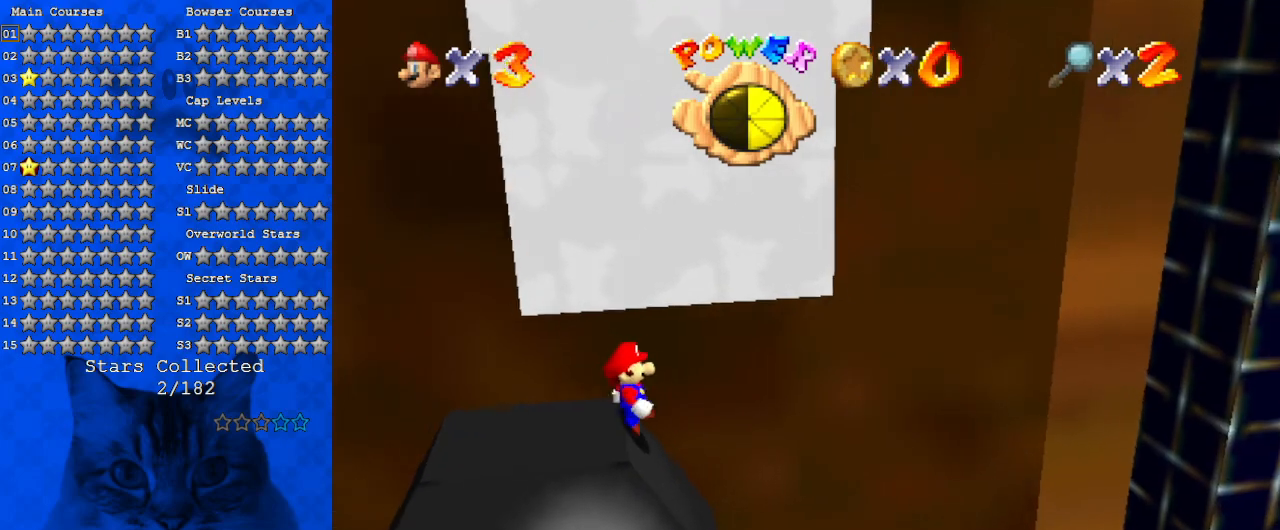
{"keys": ["right"], "events": [[100, "right", "down"], [367, "shift", "down"], [467, "shift", "up"]]}
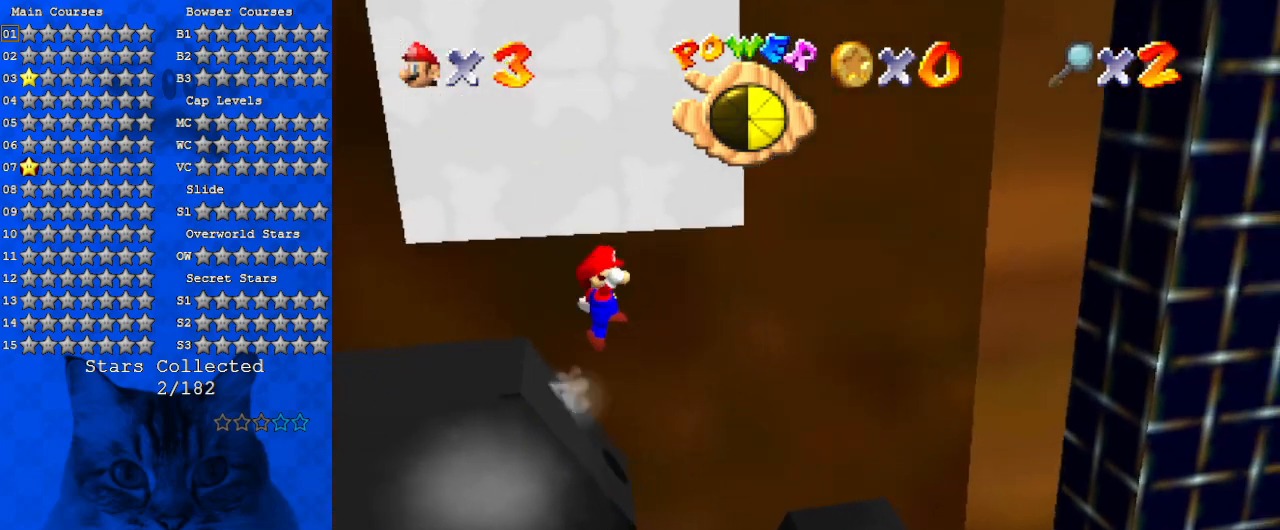
{"keys": ["right"], "events": [[334, "right", "up"], [467, "right", "down"]]}
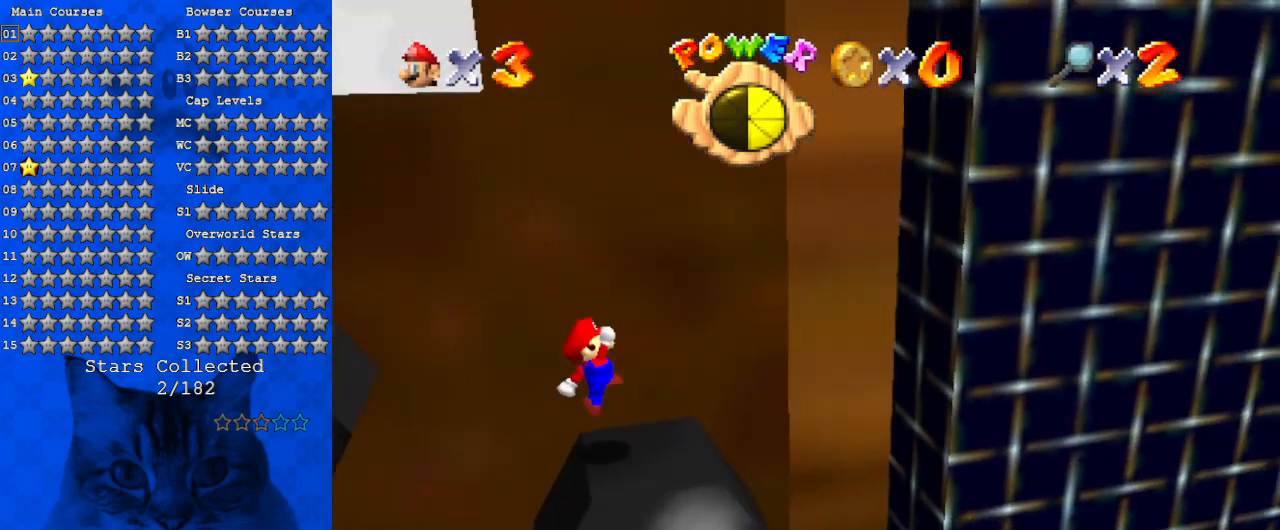
{"keys": ["right", "shift"], "events": [[167, "shift", "down"]]}
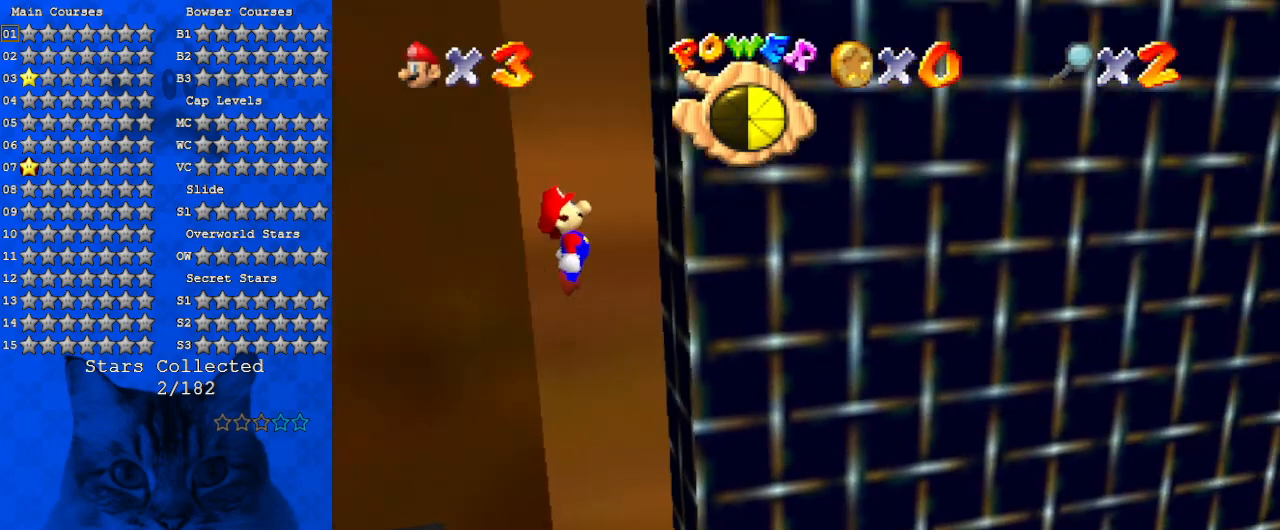
{"keys": ["left", "shift"], "events": [[67, "shift", "up"], [234, "left", "down"], [234, "shift", "down"], [267, "right", "up"]]}
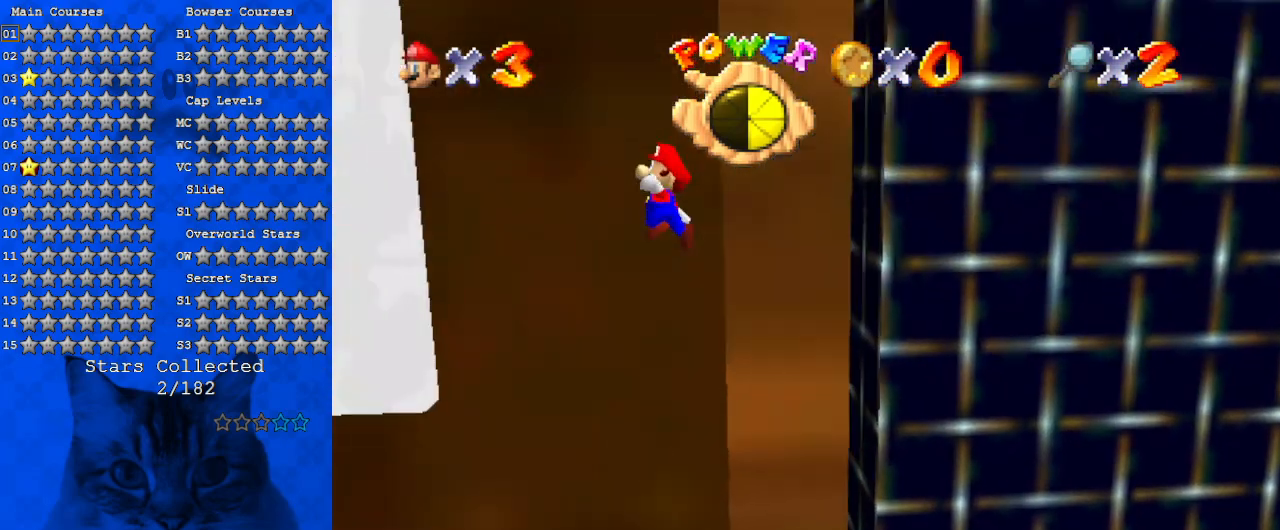
{"keys": ["right", "shift"], "events": [[100, "shift", "up"], [134, "shift", "down"], [267, "shift", "up"], [334, "right", "down"], [367, "left", "up"], [367, "shift", "down"]]}
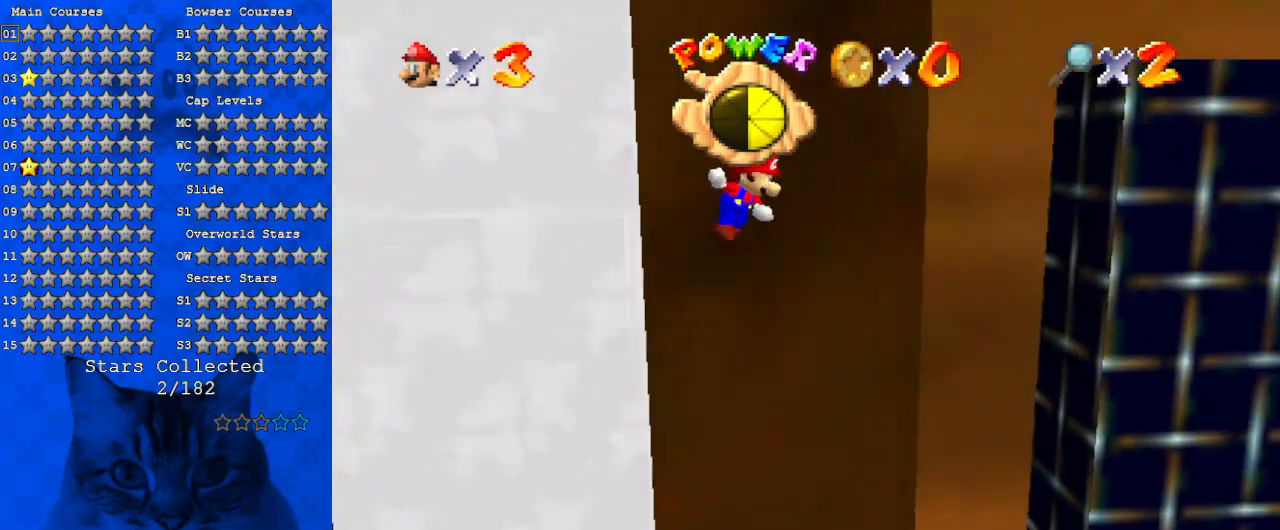
{"keys": ["right"], "events": [[267, "shift", "up"]]}
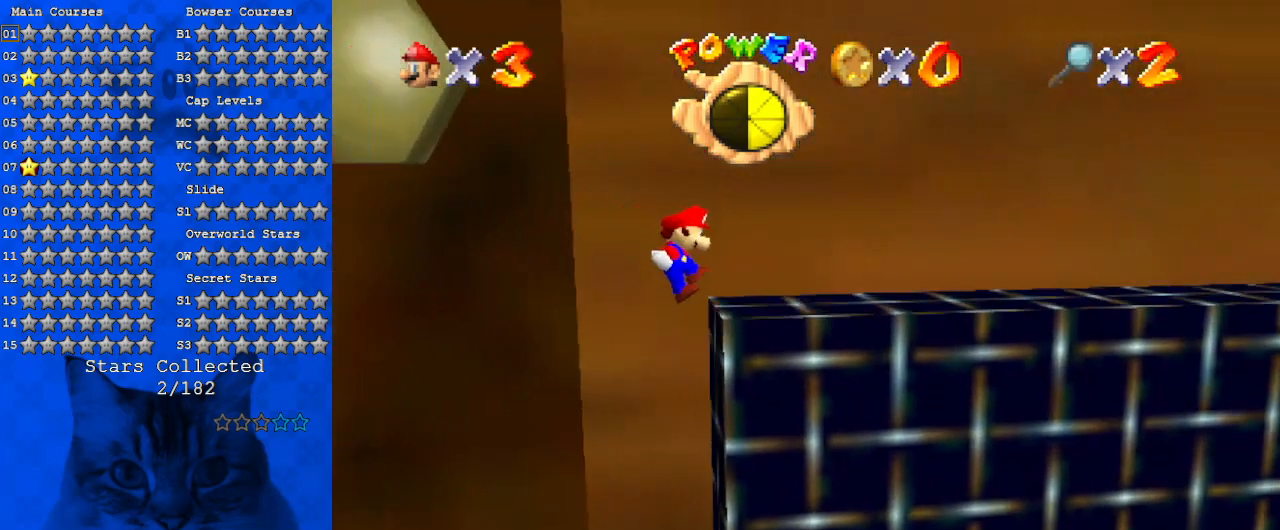
{"keys": ["a", "right"], "events": [[134, "right", "up"], [167, "right", "down"], [167, "shift", "down"], [267, "shift", "up"], [500, "a", "down"]]}
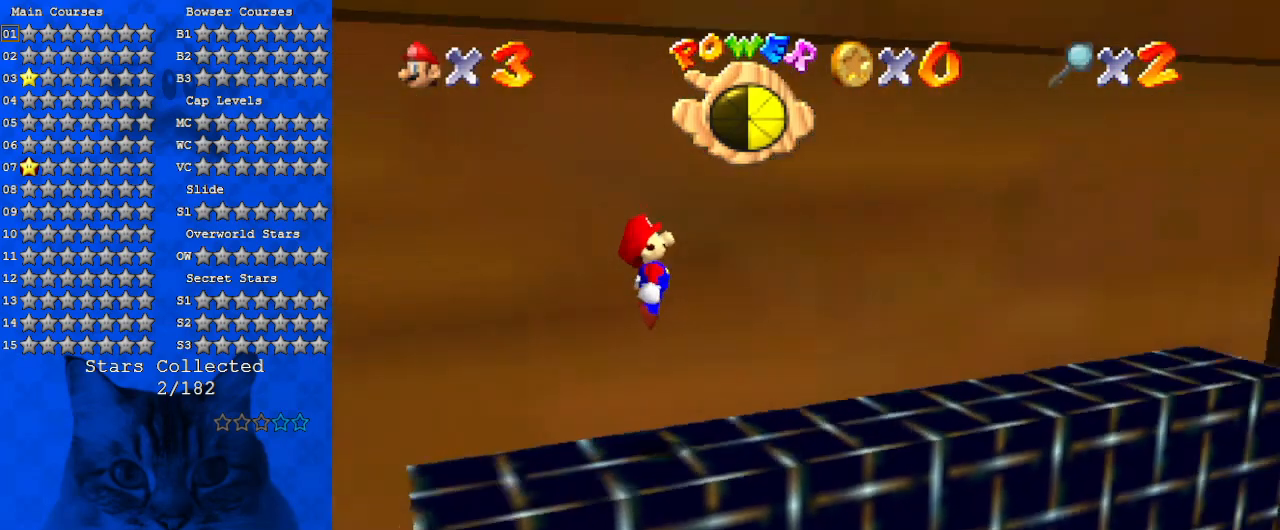
{"keys": ["right", "up"], "events": [[134, "a", "up"], [167, "up", "down"]]}
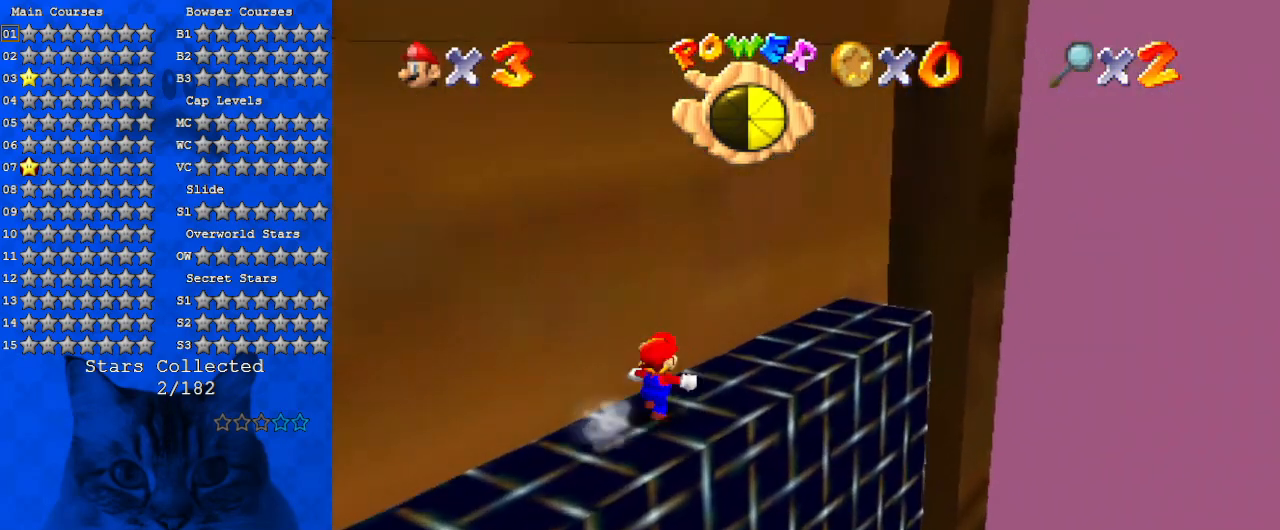
{"keys": ["down", "left"], "events": [[434, "left", "down"], [434, "up", "up"], [467, "right", "up"], [500, "down", "down"]]}
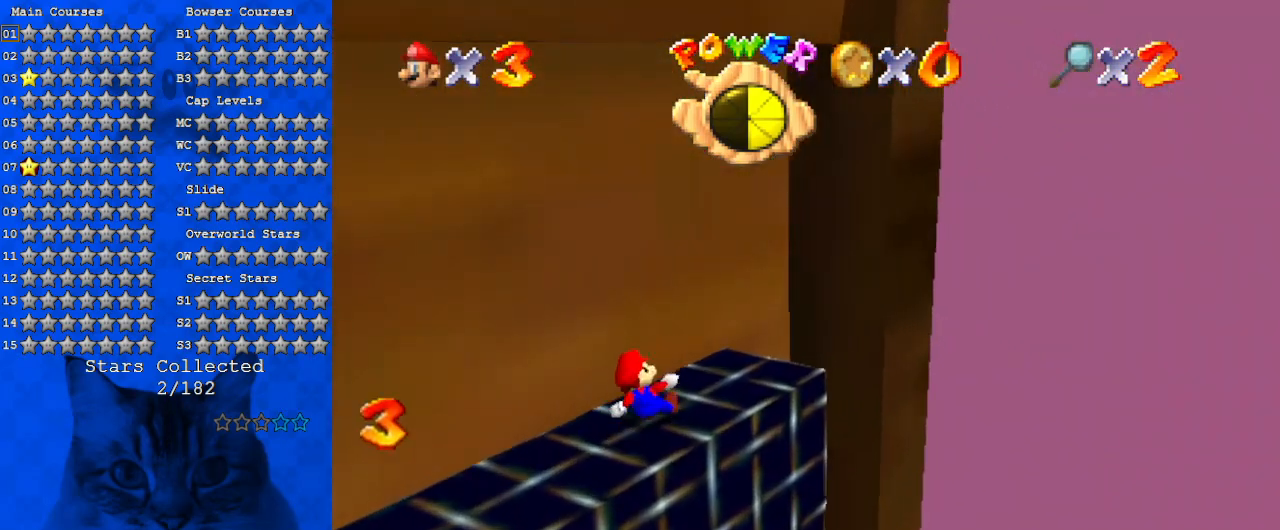
{"keys": ["d"], "events": [[67, "shift", "down"], [200, "shift", "up"], [234, "d", "down"], [400, "d", "up"], [434, "down", "up"], [467, "d", "down"], [467, "left", "up"]]}